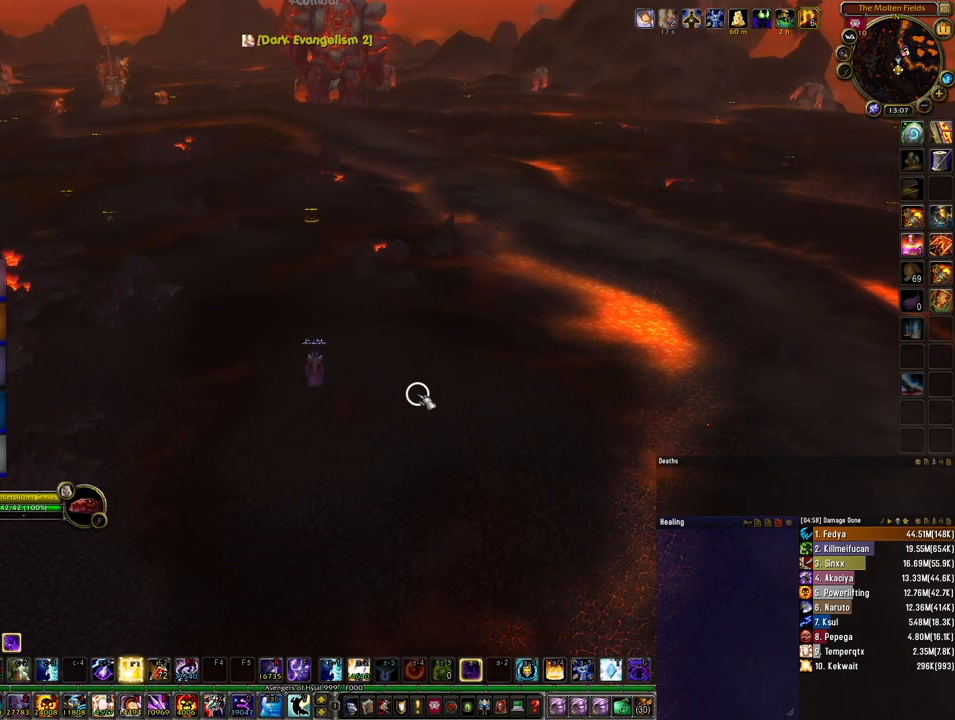
Gameplay with keyboard and mouse; each line is a JSON object with the keys and mouse buttons held at the frame after it. "events" lists presses ("down") and releases ("up") of "1", "2", "3", "4", "5", "a", "alt", "b", "c", "ctrl", "d", "e", "f", "g", "q", "r", "s", "shift", "space", "t", "tab", "tilde", "v", "w", "x", "z", "mouse_left", "mouse_wheel", "mouse_right", "mouse_mb4" and "mouse_mb5" between this image and that frame as [ms after this image, input, new state], when the widget could be followed in between. "mouse_left", "mouse_wheel", "mouse_right", "mouse_mb4", "mouse_mb5" = the "left", "wheel", "right", "mb4", "mb5" buttons of the "mouse" list. No other keys are recorded. "wheel" means that the mouse wheel is clicked or scrolled. Mouse movement is not recorded.
{"keys": [], "mouse": [], "events": []}
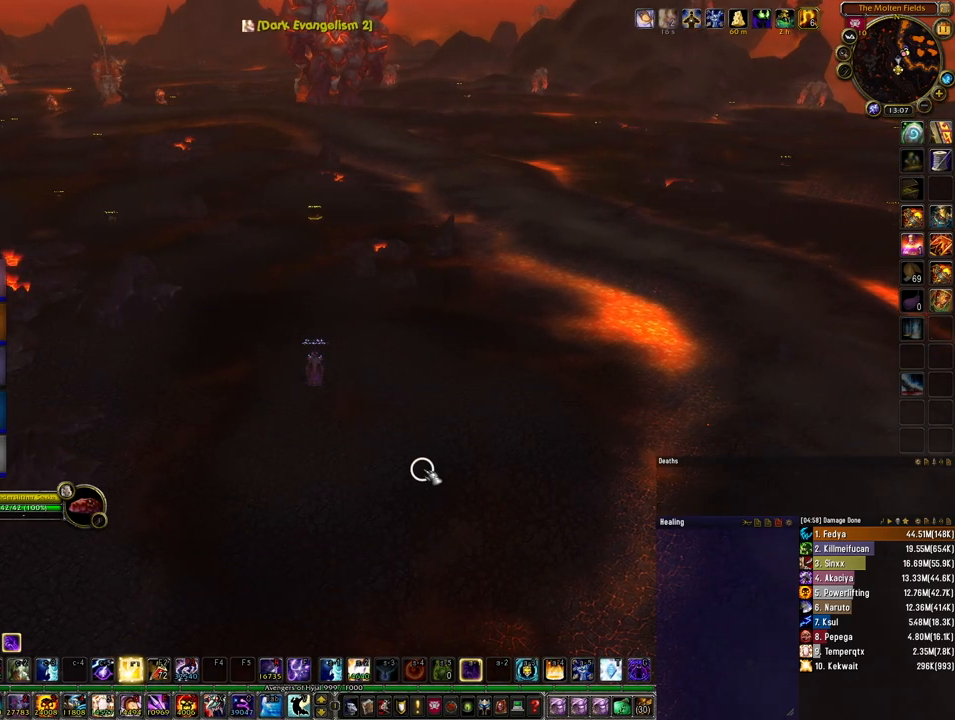
{"keys": ["alt", "tab"], "mouse": [], "events": [[433, "alt", "down"], [500, "tab", "down"]]}
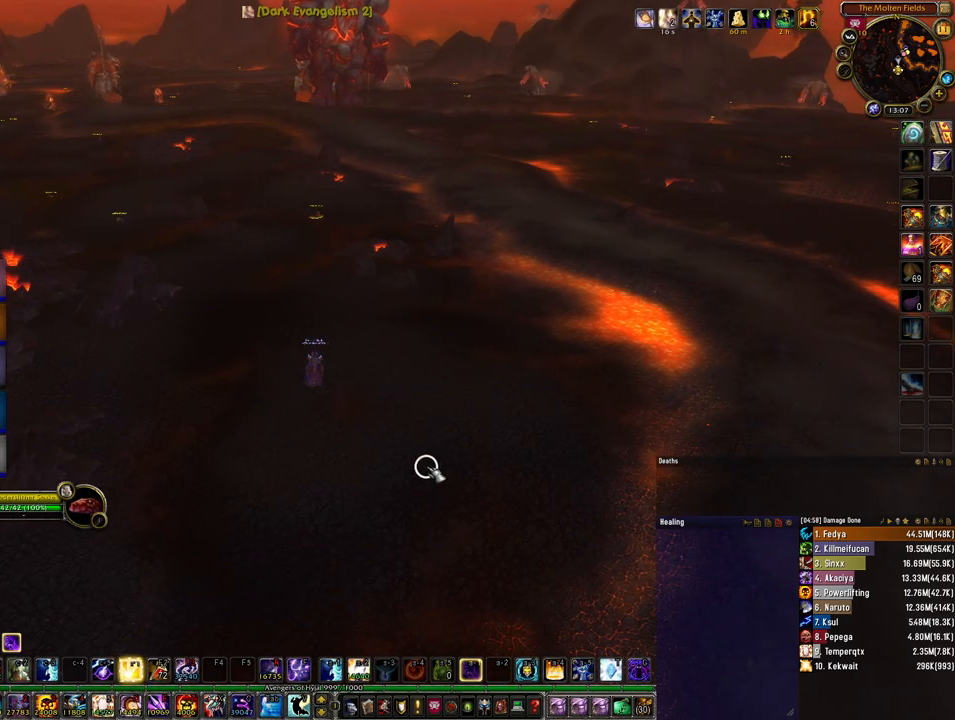
{"keys": [], "mouse": [], "events": [[67, "tab", "up"], [100, "alt", "up"]]}
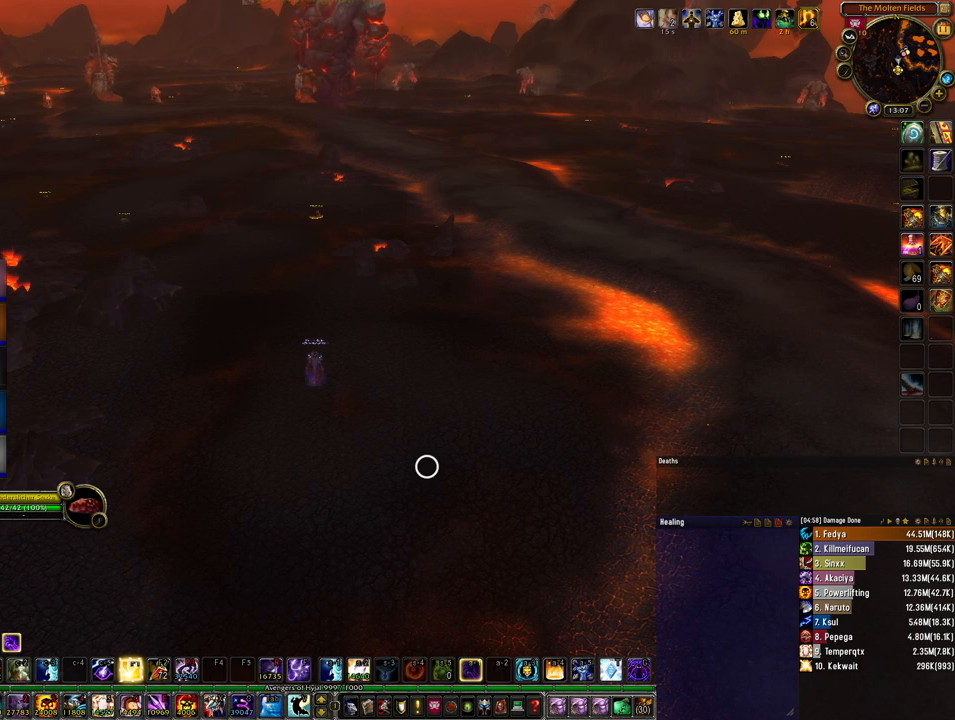
{"keys": [], "mouse": [], "events": []}
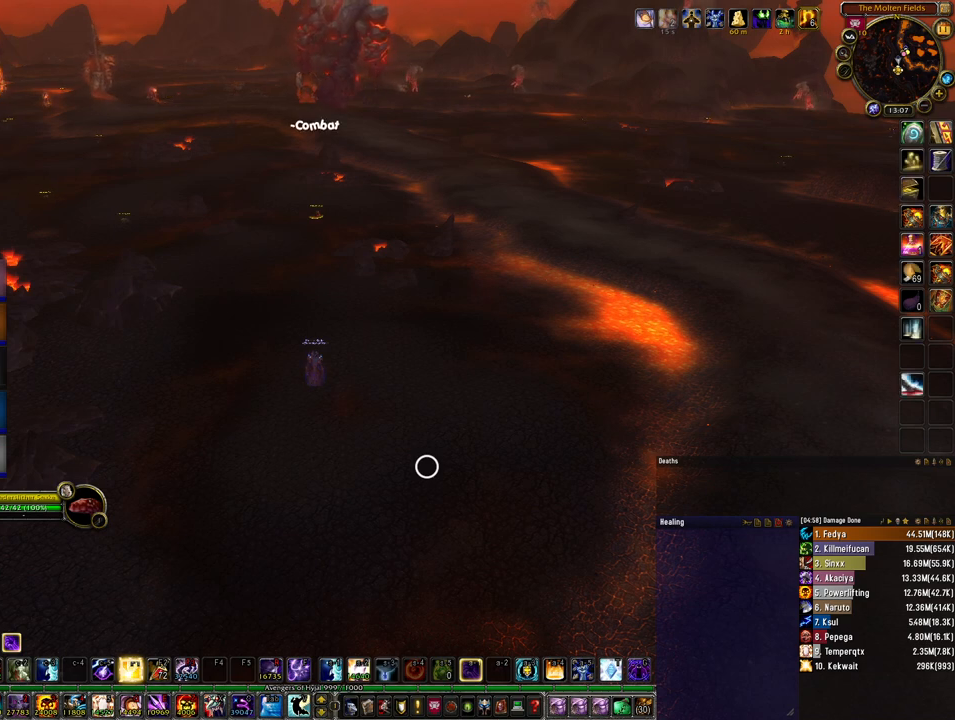
{"keys": [], "mouse": [], "events": []}
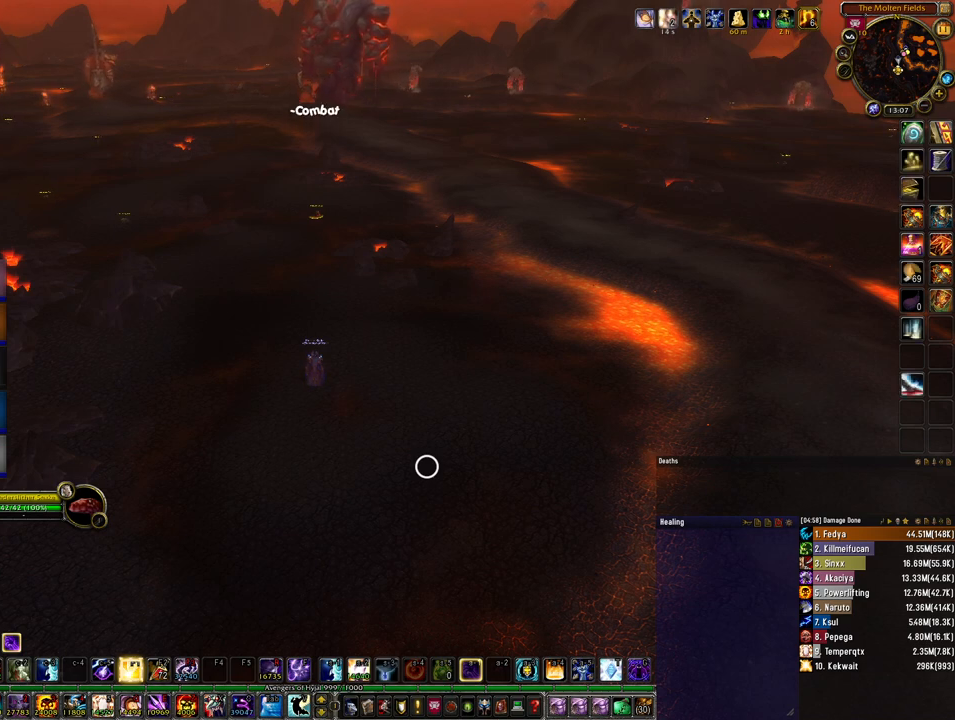
{"keys": [], "mouse": [], "events": []}
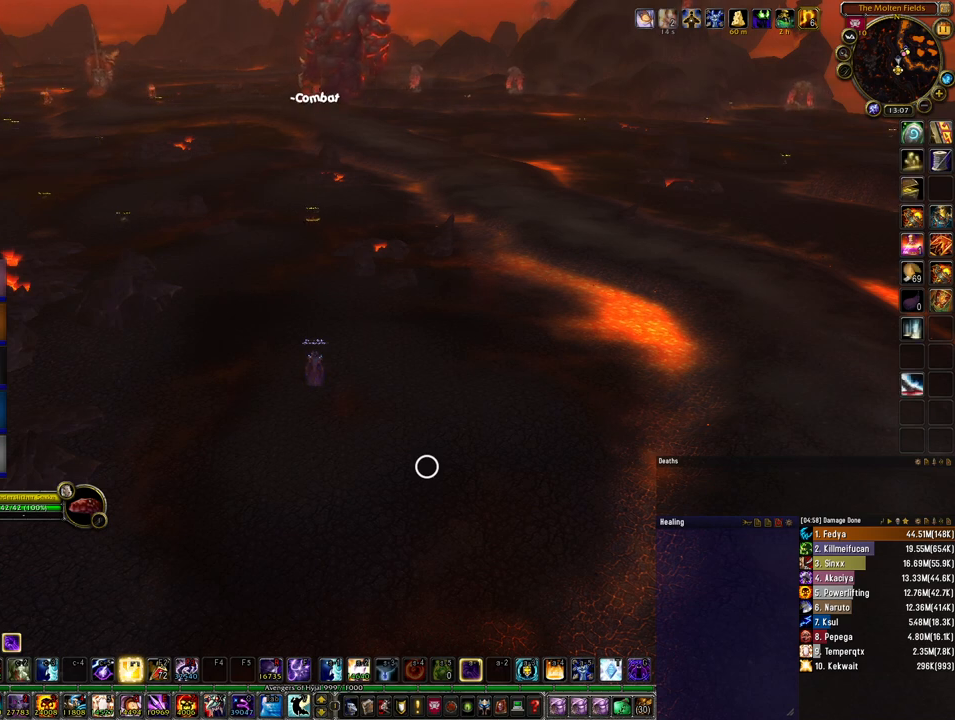
{"keys": [], "mouse": [], "events": []}
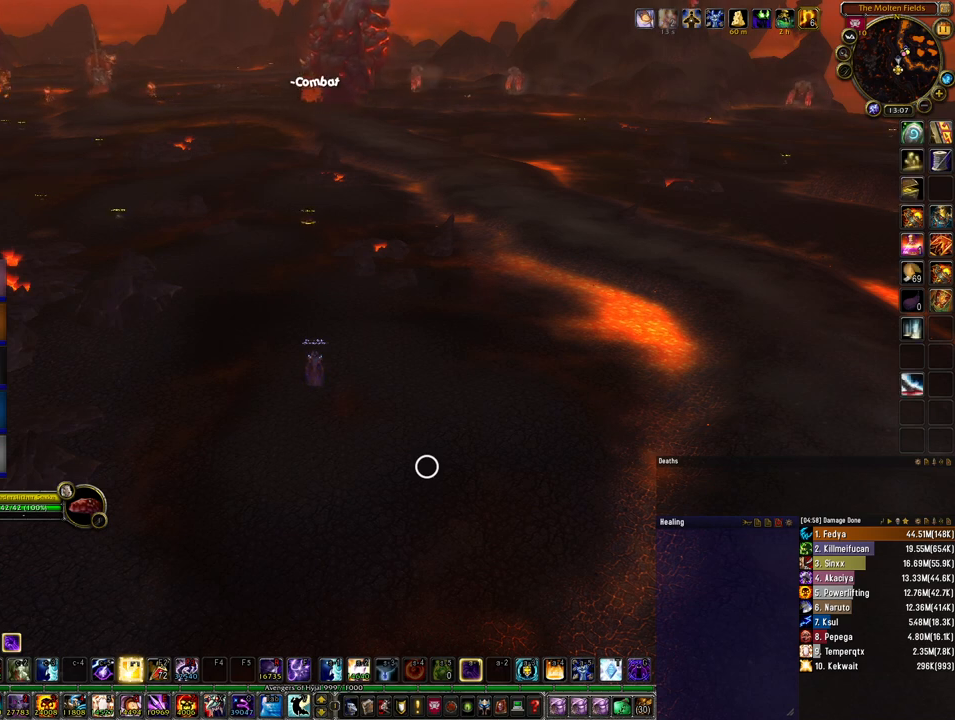
{"keys": [], "mouse": [], "events": []}
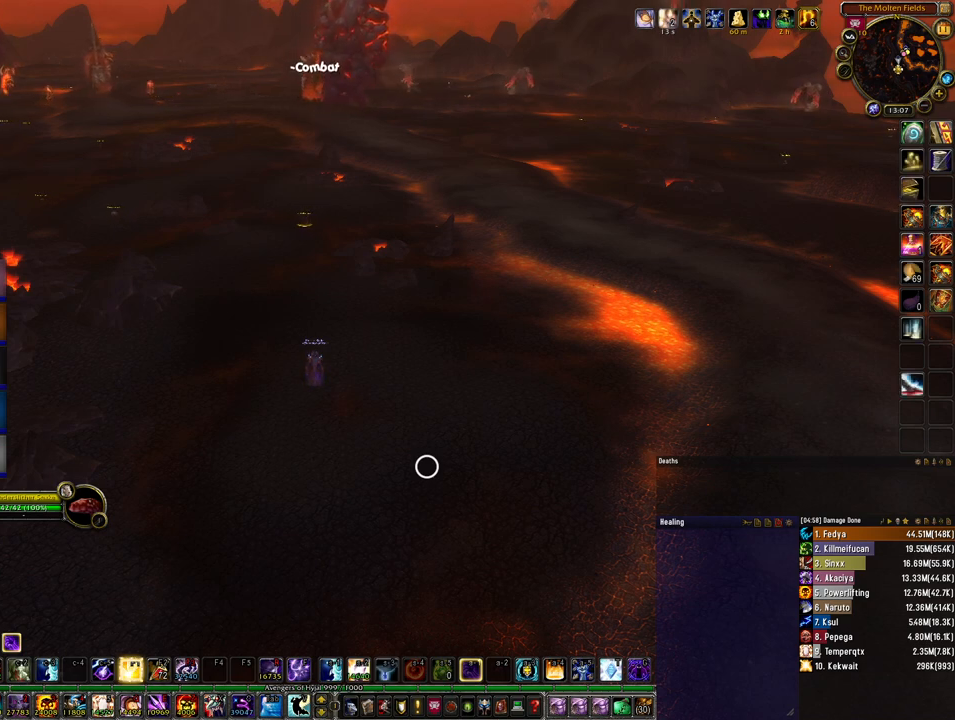
{"keys": [], "mouse": [], "events": []}
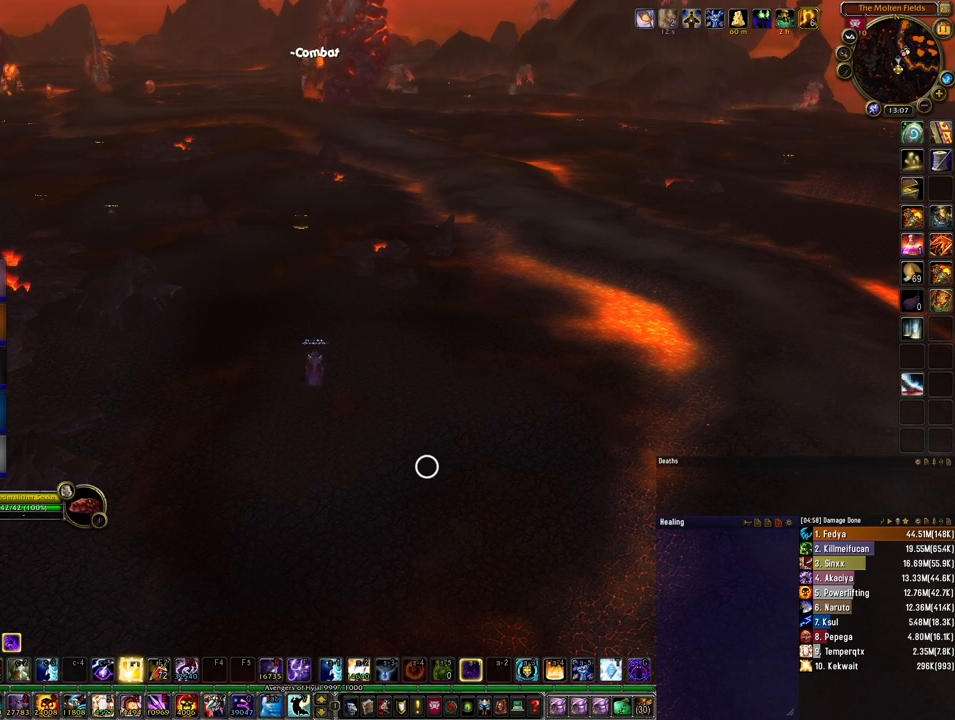
{"keys": [], "mouse": [], "events": []}
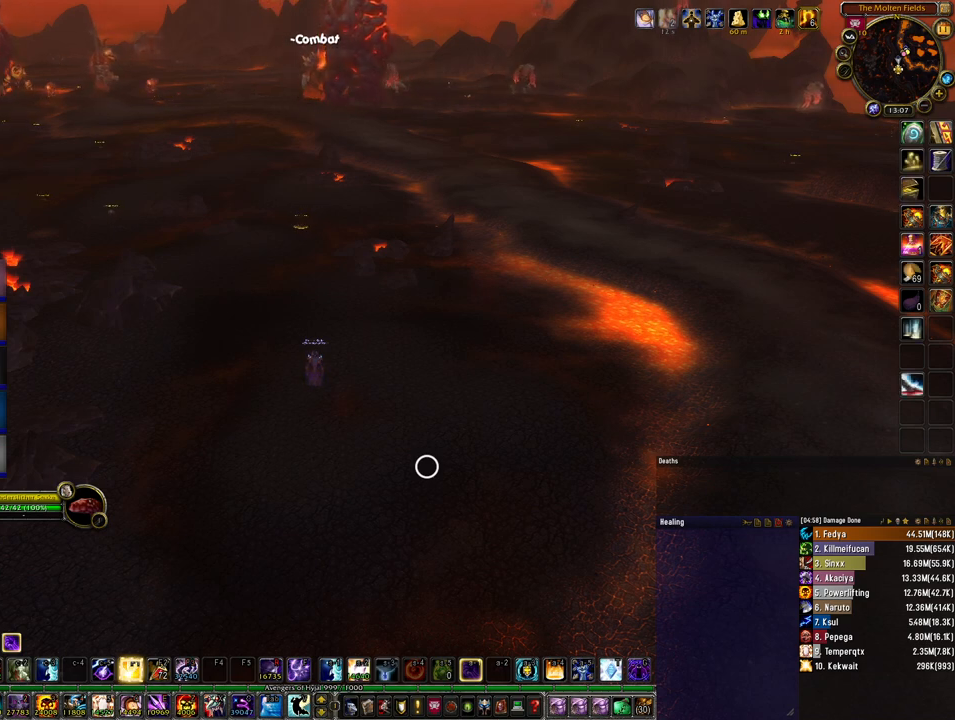
{"keys": [], "mouse": [], "events": []}
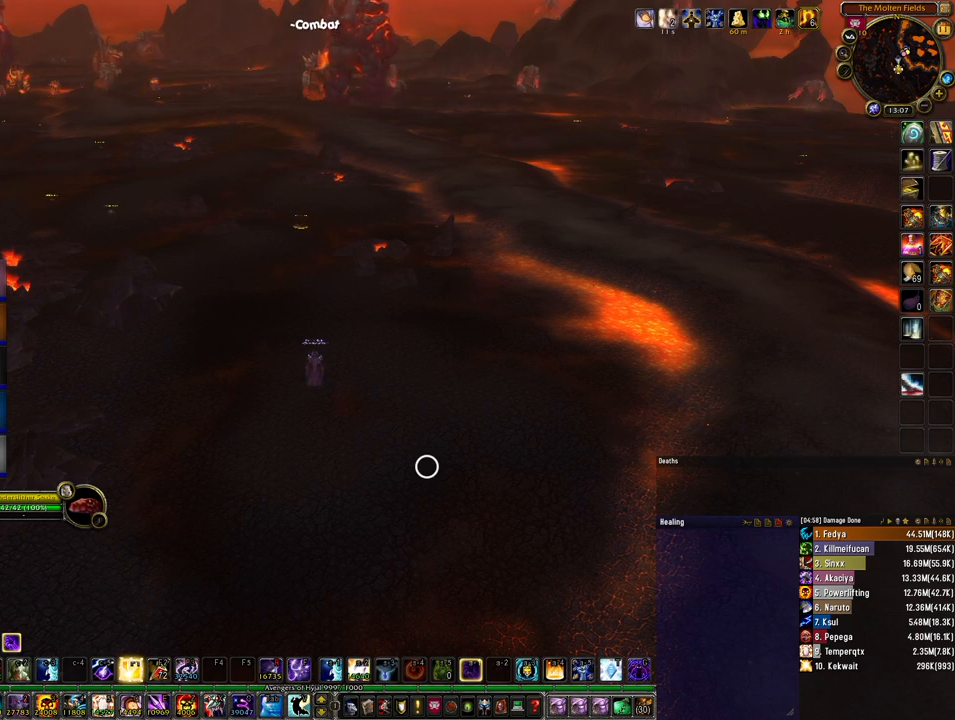
{"keys": [], "mouse": [], "events": []}
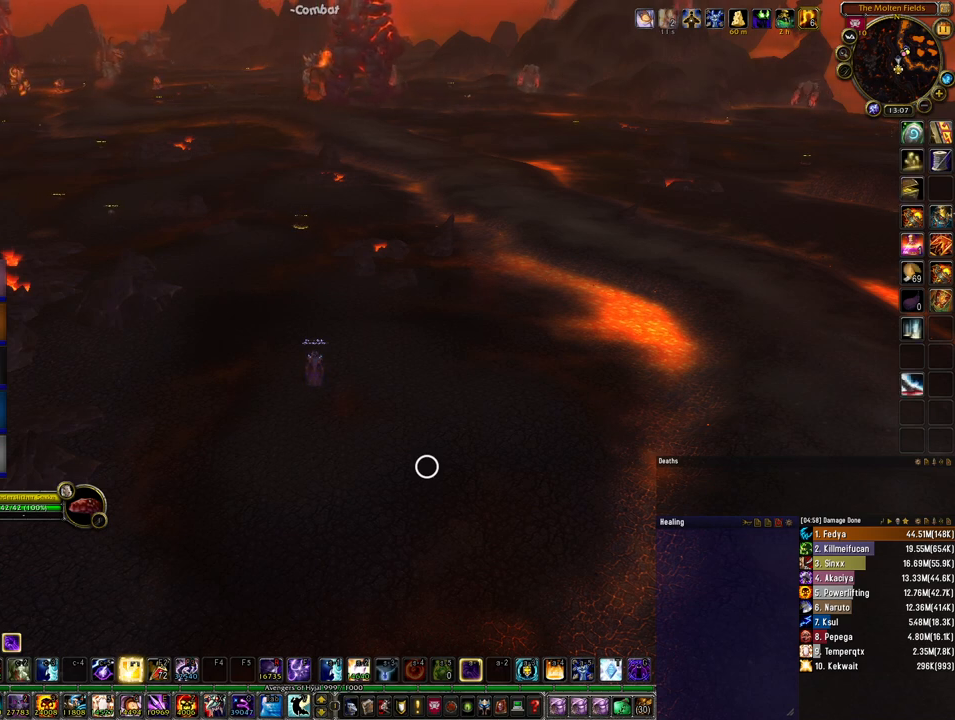
{"keys": [], "mouse": [], "events": []}
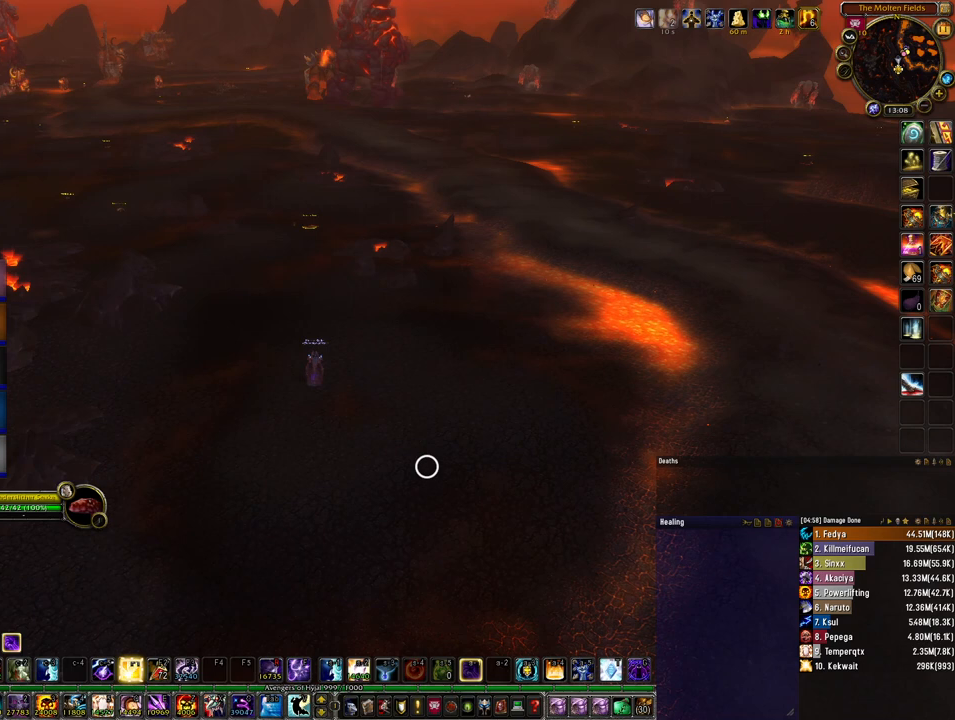
{"keys": [], "mouse": ["left"], "events": [[233, "mouse_left", "down"], [333, "mouse_left", "up"], [333, "mouse_right", "down"], [433, "mouse_left", "down"], [500, "mouse_right", "up"]]}
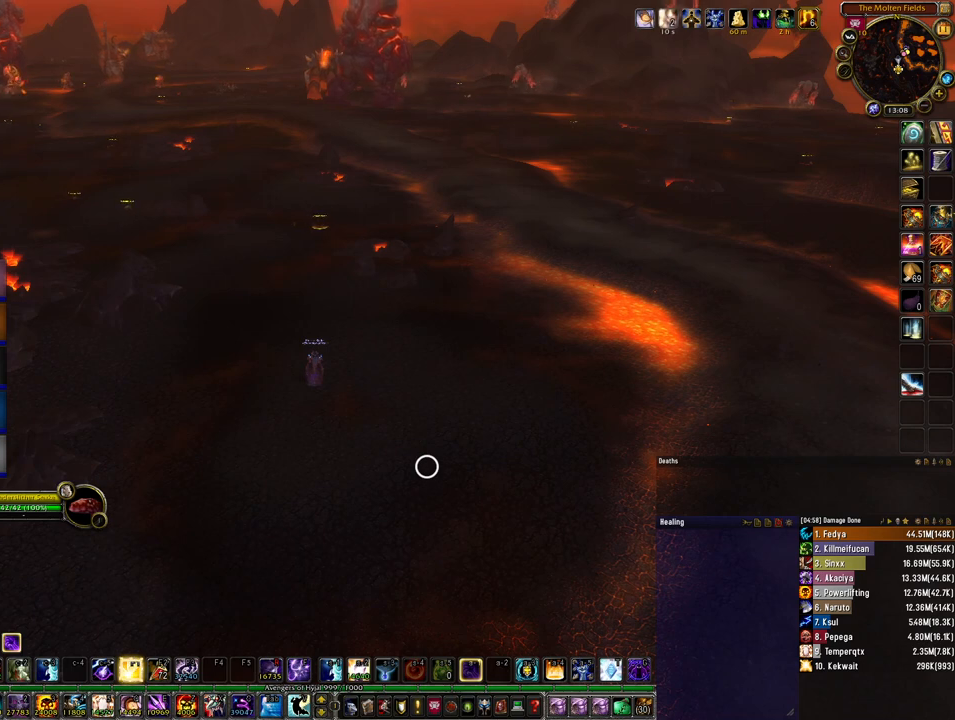
{"keys": [], "mouse": [], "events": [[67, "mouse_left", "up"], [67, "mouse_right", "down"], [133, "mouse_left", "down"], [200, "mouse_right", "up"], [267, "mouse_left", "up"], [300, "mouse_right", "down"], [333, "mouse_left", "down"], [400, "mouse_right", "up"], [433, "mouse_left", "up"]]}
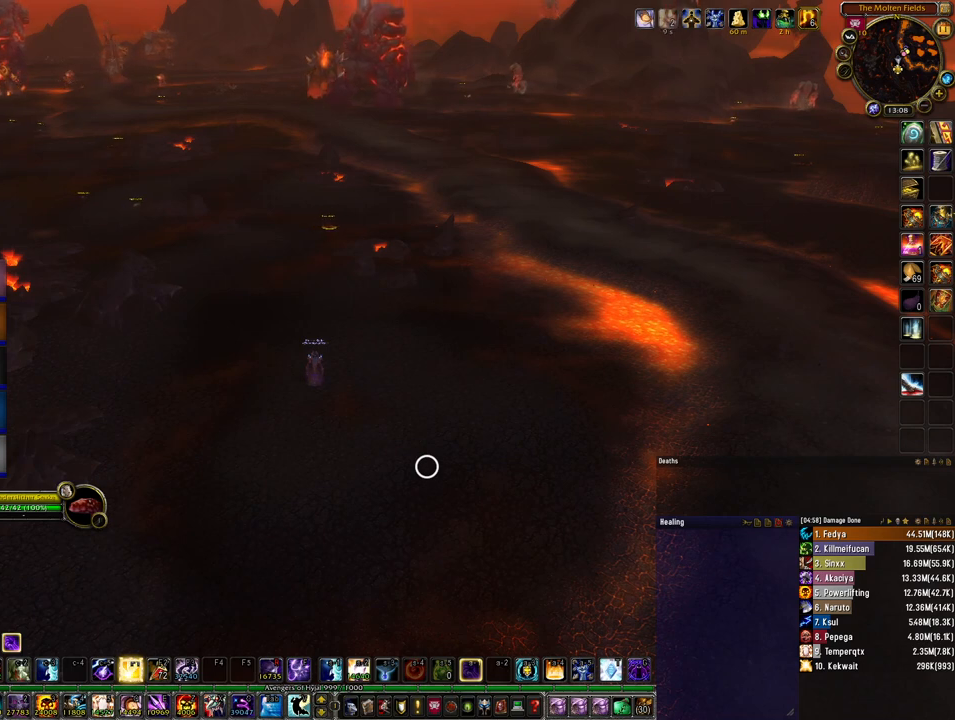
{"keys": [], "mouse": [], "events": []}
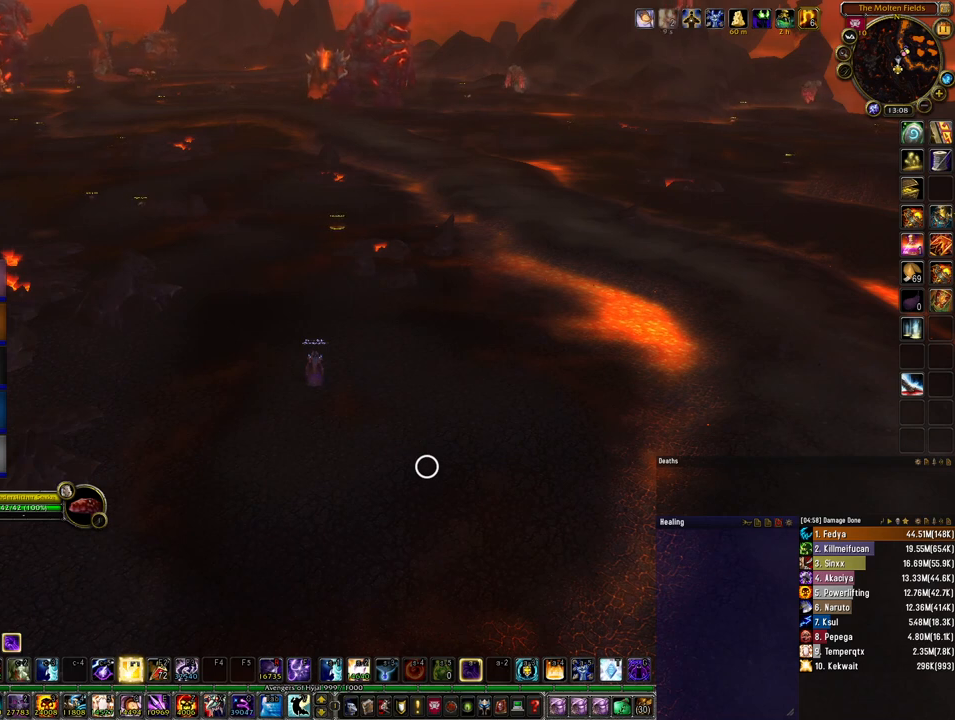
{"keys": [], "mouse": [], "events": [[67, "mouse_left", "down"], [167, "mouse_left", "up"], [233, "mouse_left", "down"], [300, "mouse_left", "up"], [400, "mouse_left", "down"], [433, "mouse_left", "up"]]}
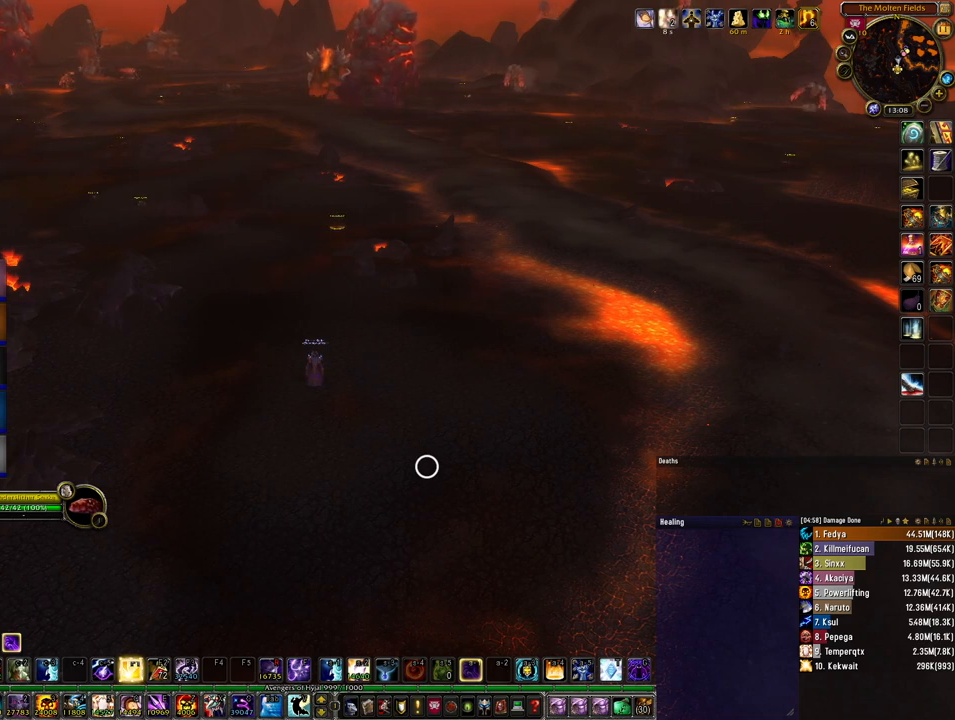
{"keys": [], "mouse": [], "events": [[33, "mouse_left", "down"], [100, "mouse_left", "up"], [167, "mouse_left", "down"], [233, "mouse_left", "up"]]}
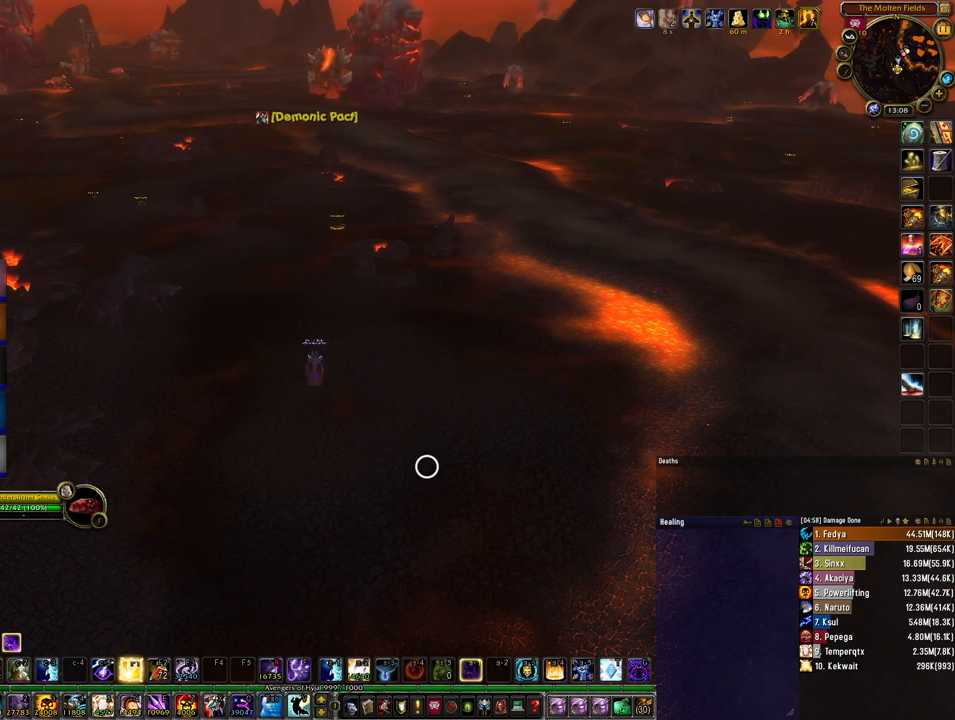
{"keys": [], "mouse": [], "events": []}
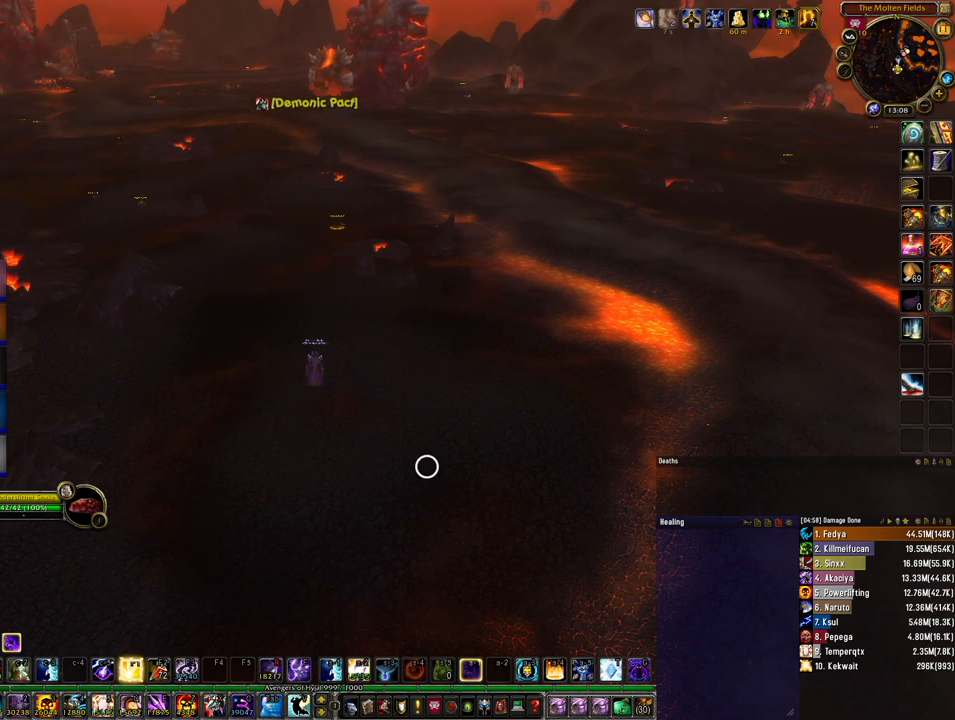
{"keys": [], "mouse": [], "events": []}
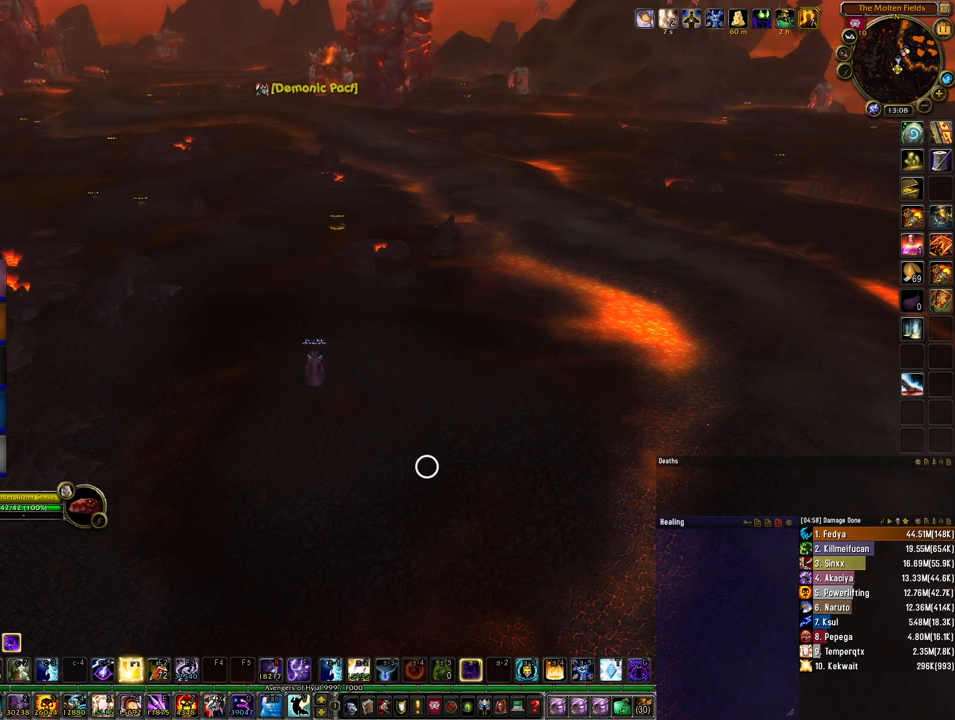
{"keys": [], "mouse": [], "events": []}
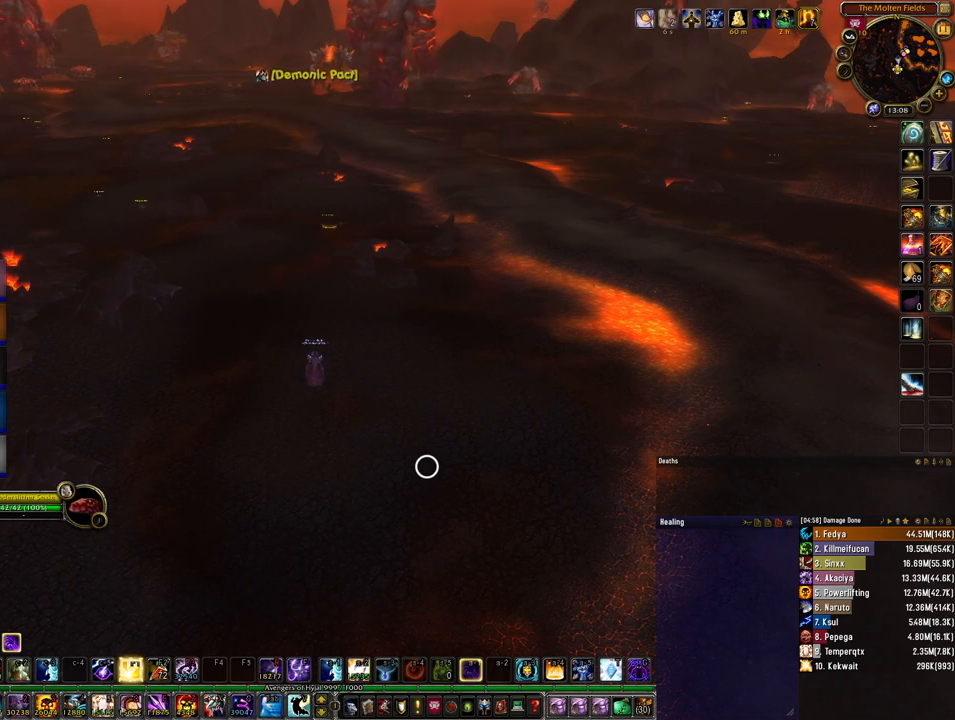
{"keys": [], "mouse": [], "events": []}
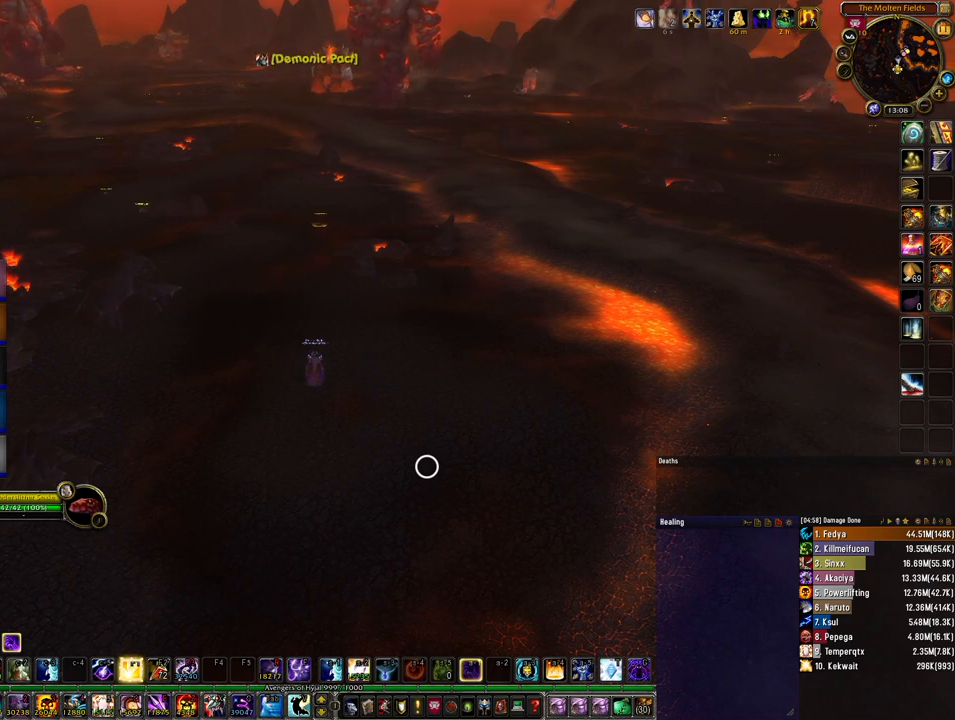
{"keys": [], "mouse": [], "events": []}
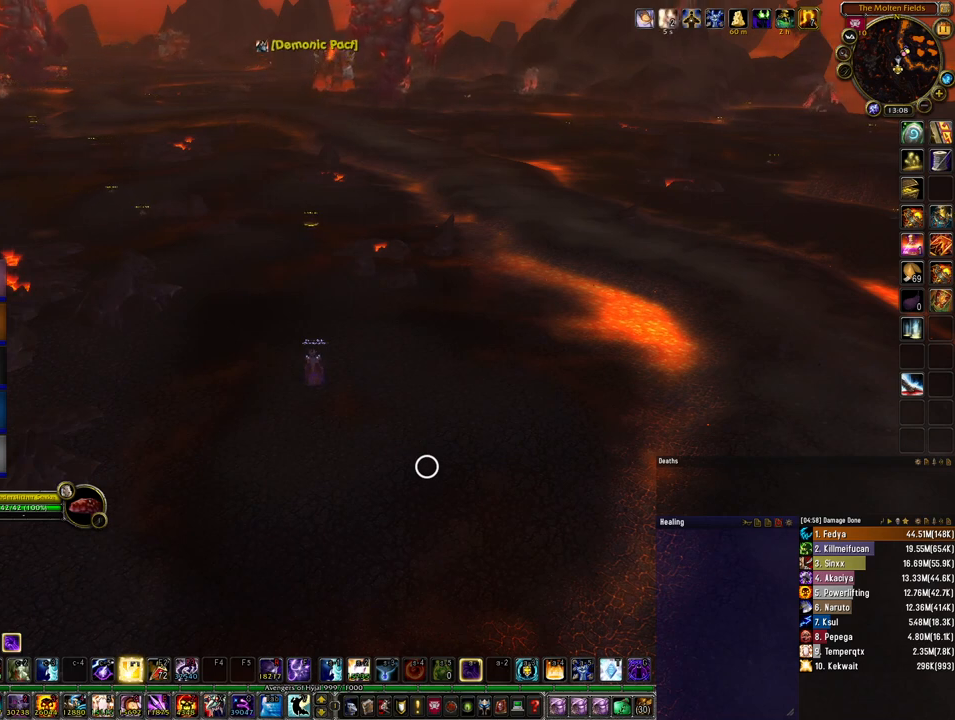
{"keys": [], "mouse": [], "events": []}
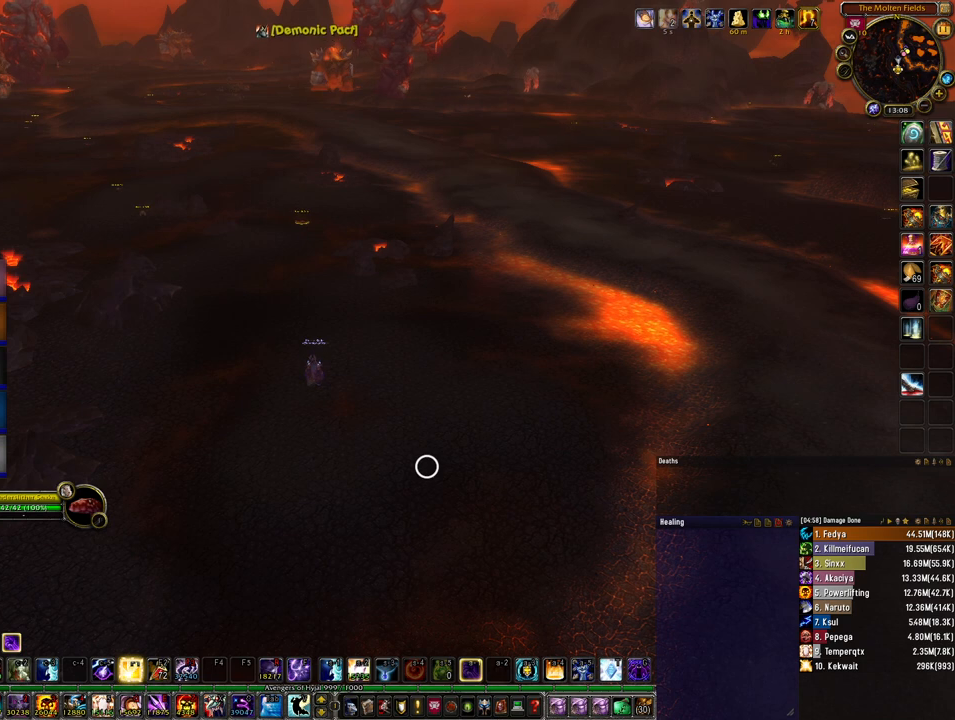
{"keys": [], "mouse": [], "events": []}
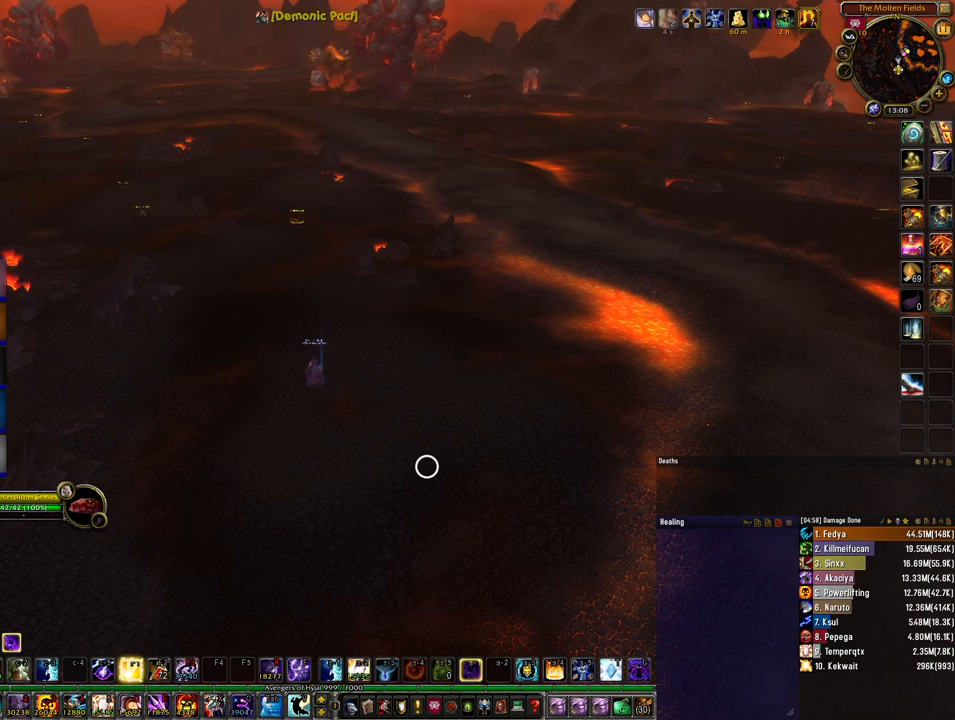
{"keys": [], "mouse": ["left"], "events": [[467, "mouse_left", "down"]]}
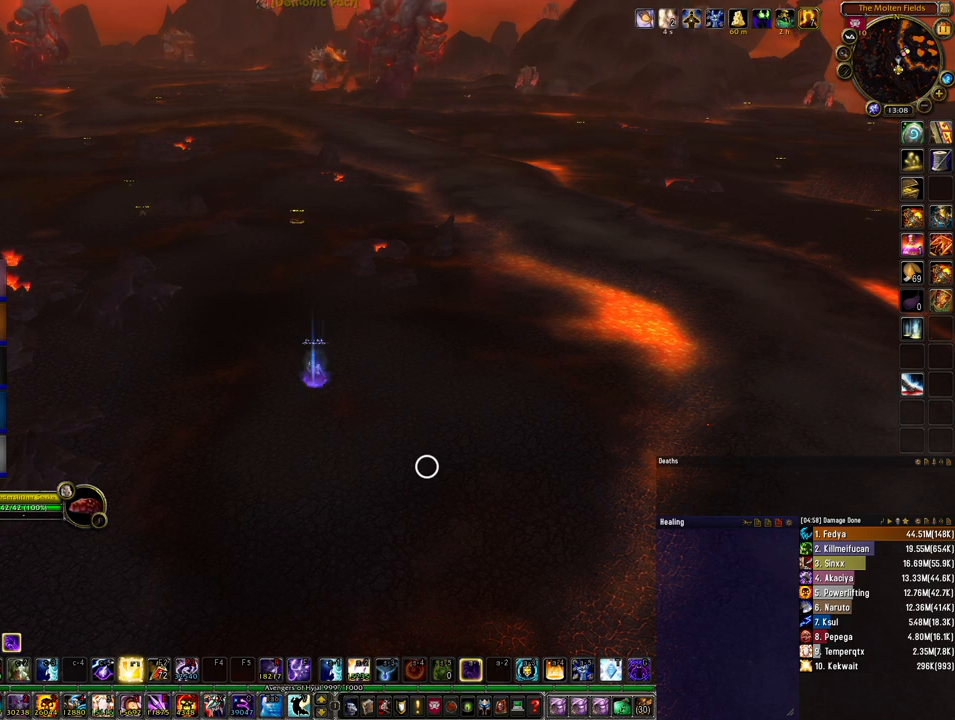
{"keys": [], "mouse": [], "events": [[100, "mouse_left", "up"]]}